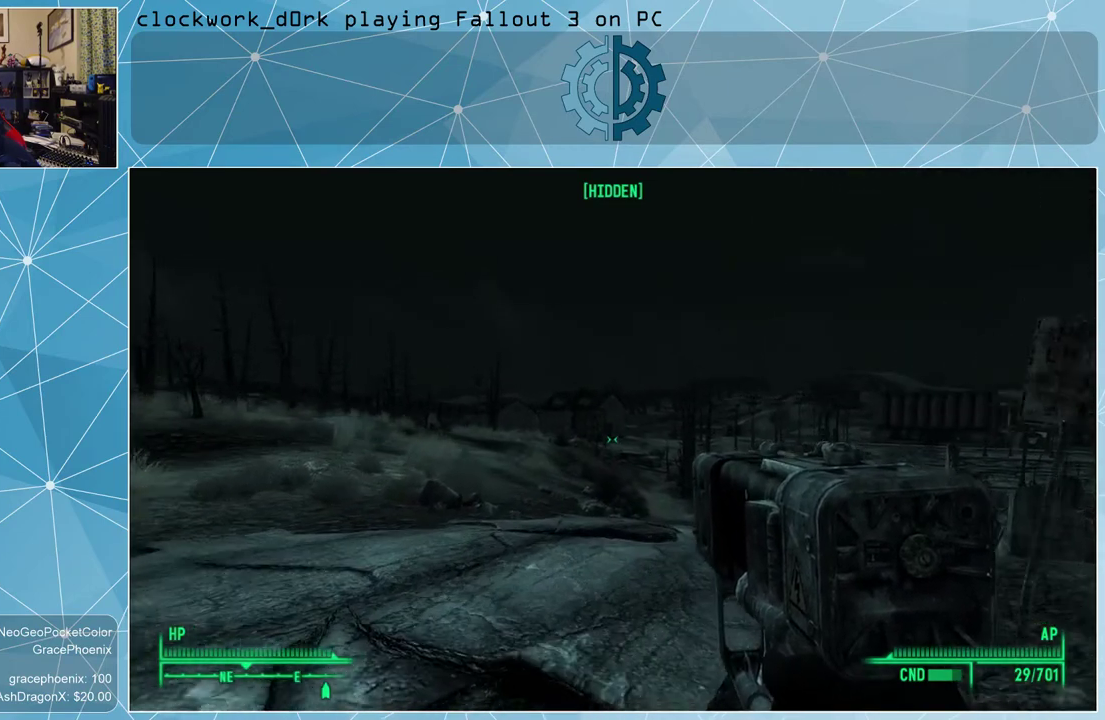
Gameplay with keyboard and mouse; each line is a JSON object with the keys and mouse buttons held at the frame after it. "events" lists presses ("down") and releases ("up") of "1", "2", "3", "4", "5", "a", "alt", "c", "ctrl", "d", "e", "f", "q", "r", "s", "shift", "space", "tab", "v", "w", "x", "z", "mouse_left", "mouse_wheel" and "mouse_right" between this image and that frame as [ms after this image, input, new state], when the widget could be followed in between. "mouse_left", "mouse_wheel", "mouse_right" = the "left", "wheel", "right" buttons of the "mouse" list. No other keys are recorded. "wheel" means that the mouse wheel is clicked or scrolled. Not read: mouse_move.
{"keys": ["w"], "mouse": [], "events": []}
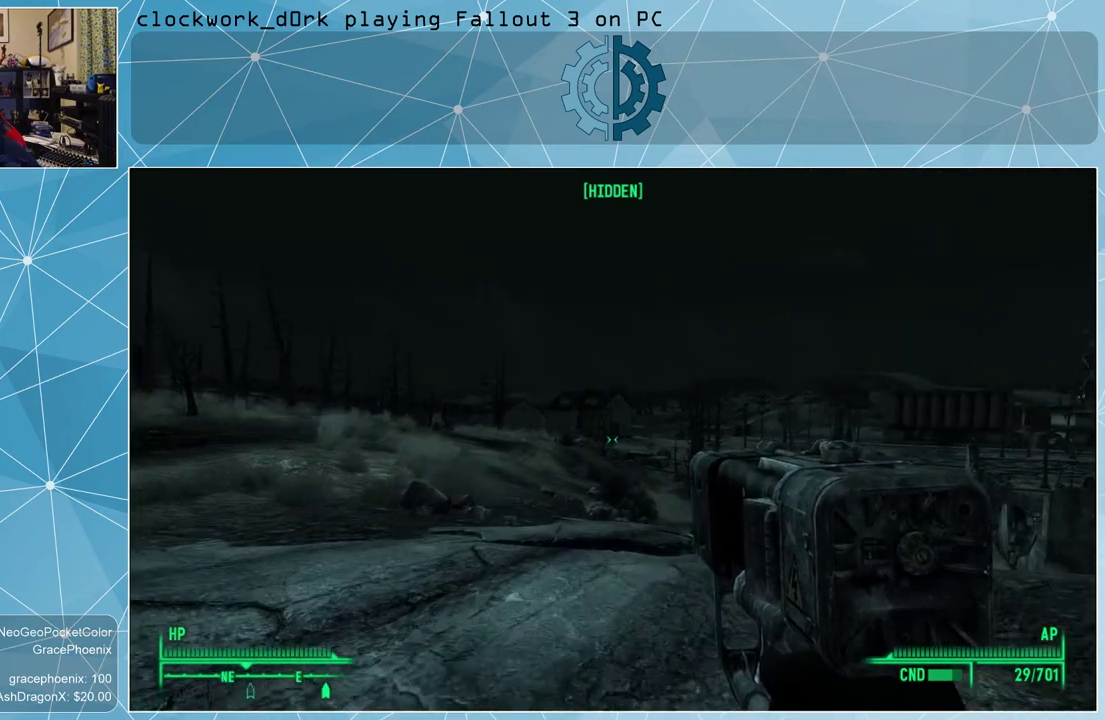
{"keys": ["d", "w"], "mouse": [], "events": [[433, "d", "down"]]}
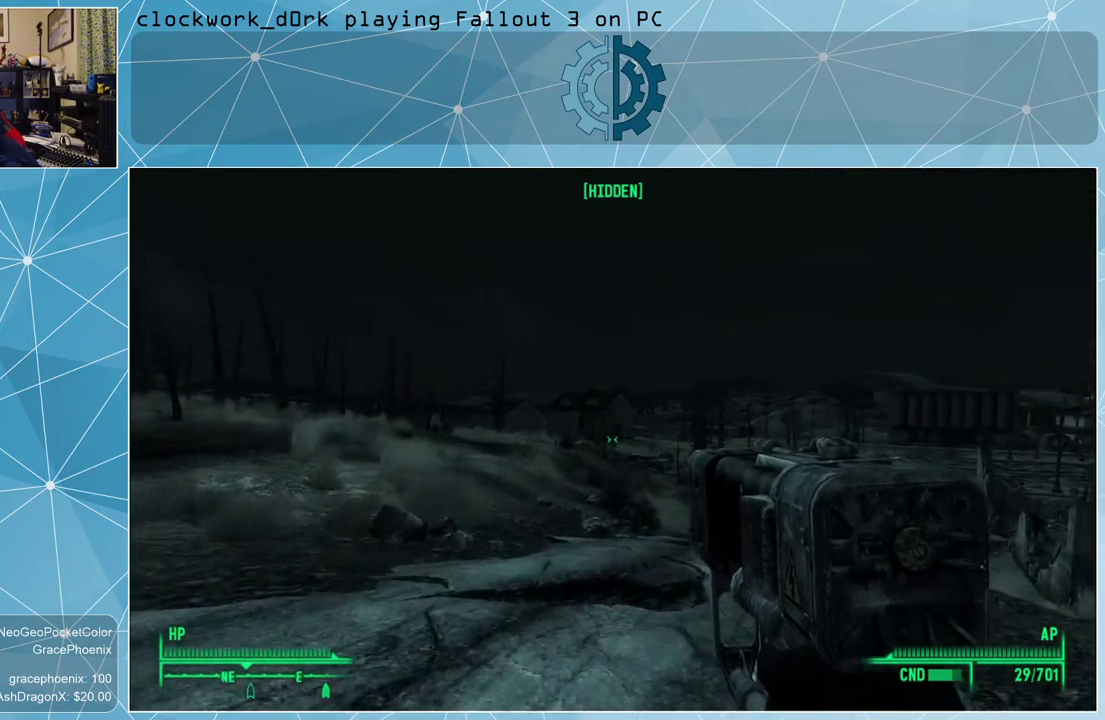
{"keys": ["d", "w"], "mouse": [], "events": []}
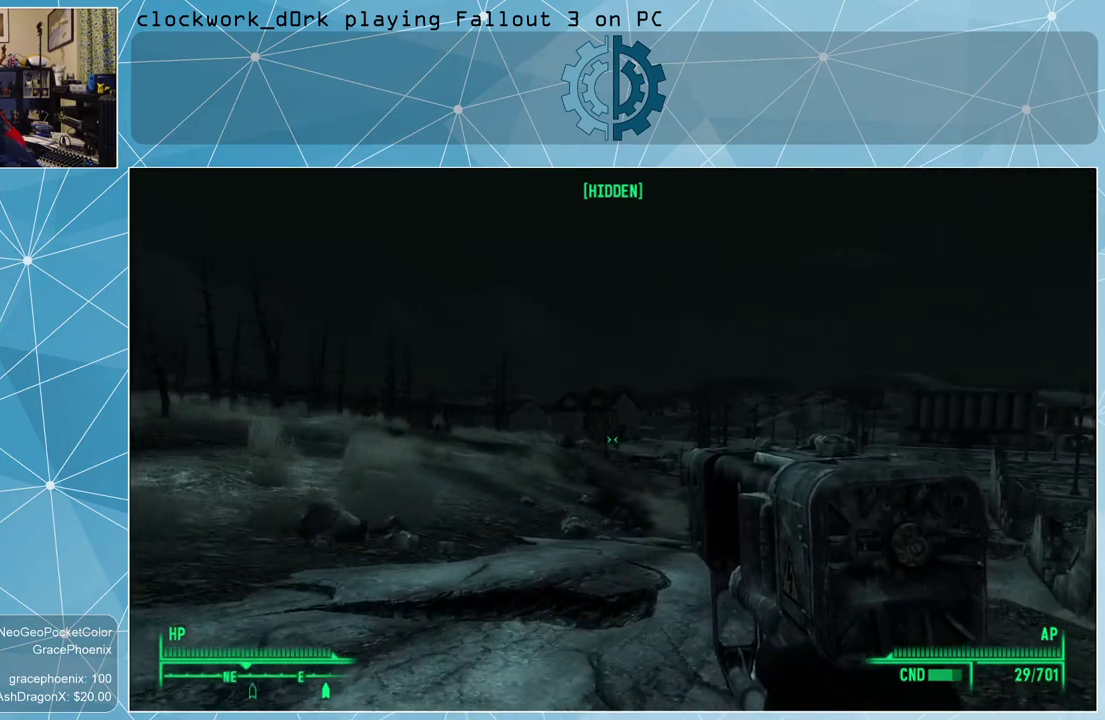
{"keys": ["w"], "mouse": [], "events": [[500, "d", "up"]]}
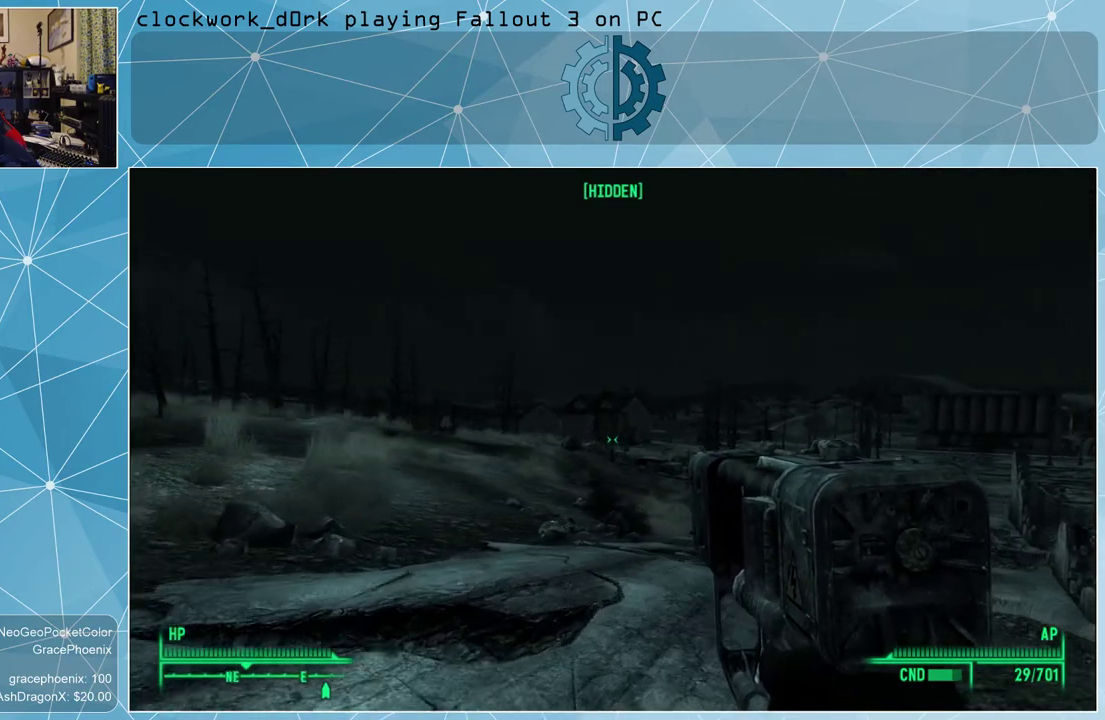
{"keys": ["w"], "mouse": [], "events": []}
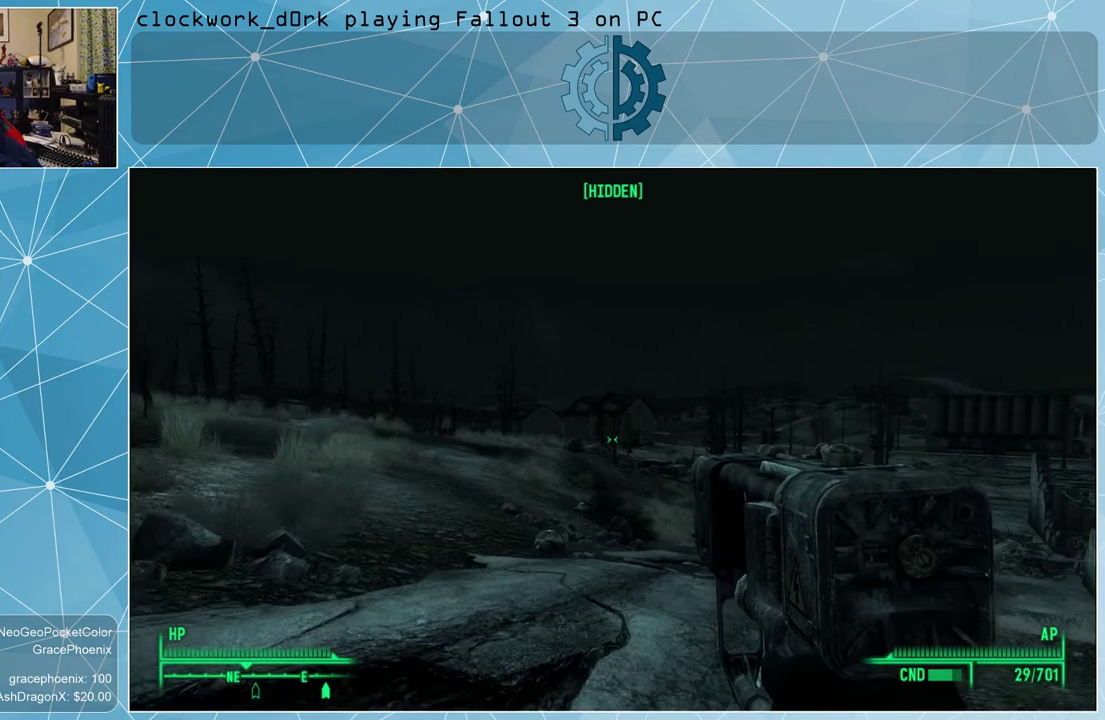
{"keys": ["d", "w"], "mouse": [], "events": [[133, "d", "down"]]}
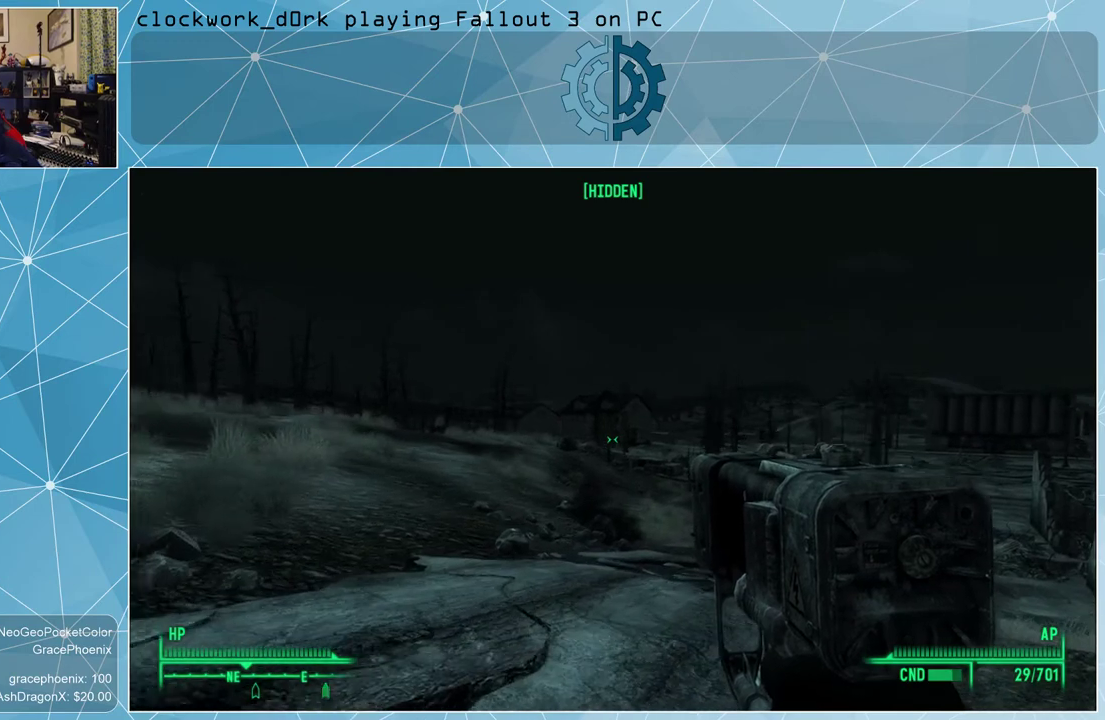
{"keys": ["d", "w"], "mouse": [], "events": []}
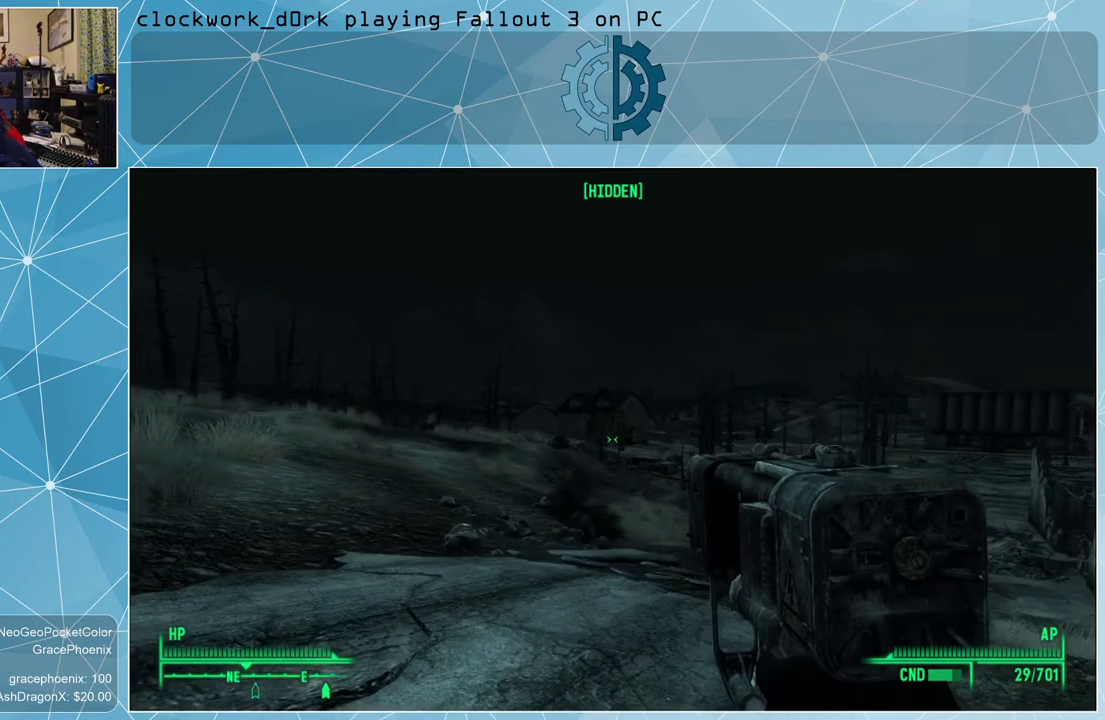
{"keys": ["w"], "mouse": [], "events": [[67, "d", "up"]]}
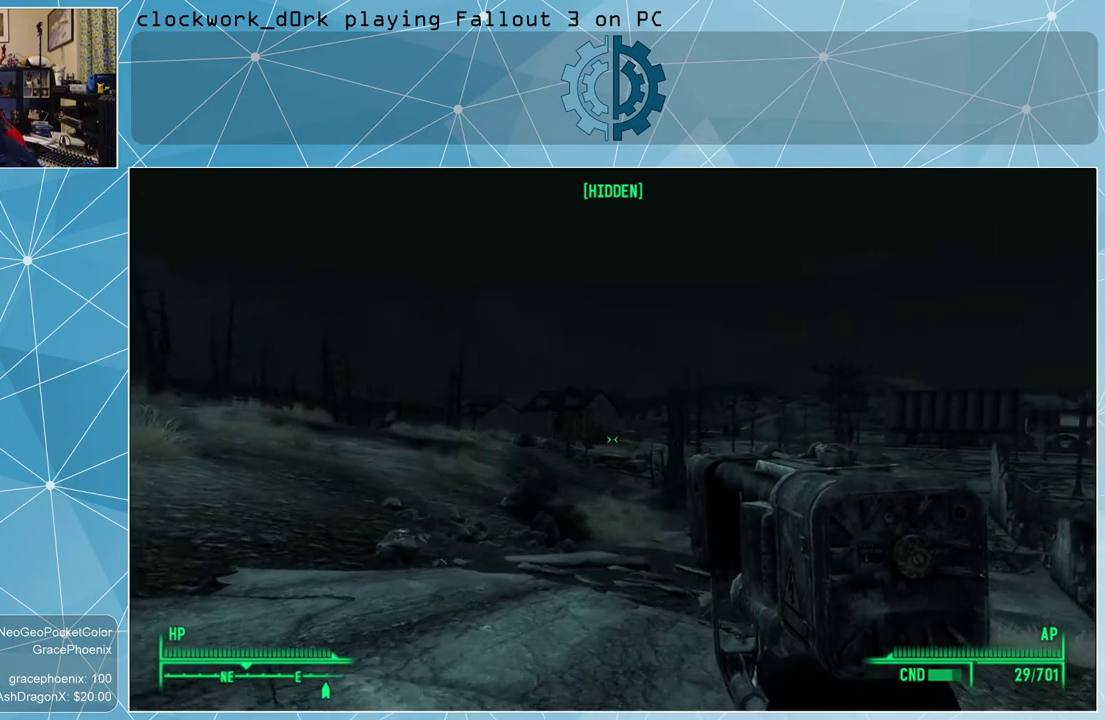
{"keys": ["w"], "mouse": [], "events": []}
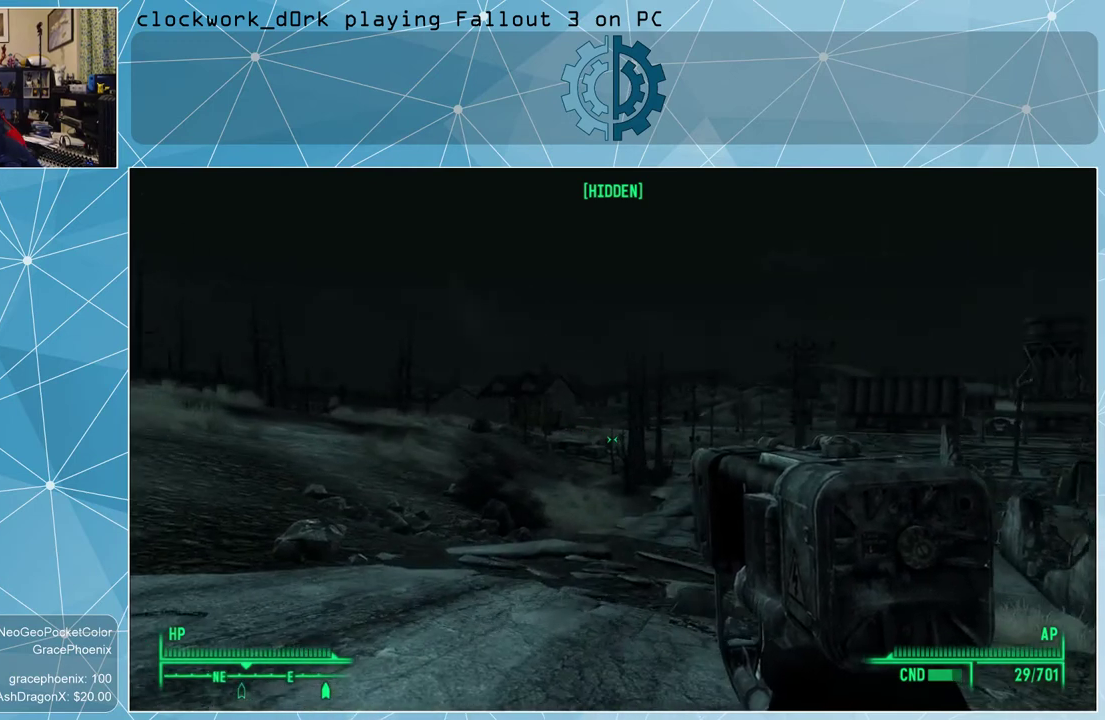
{"keys": ["w"], "mouse": [], "events": []}
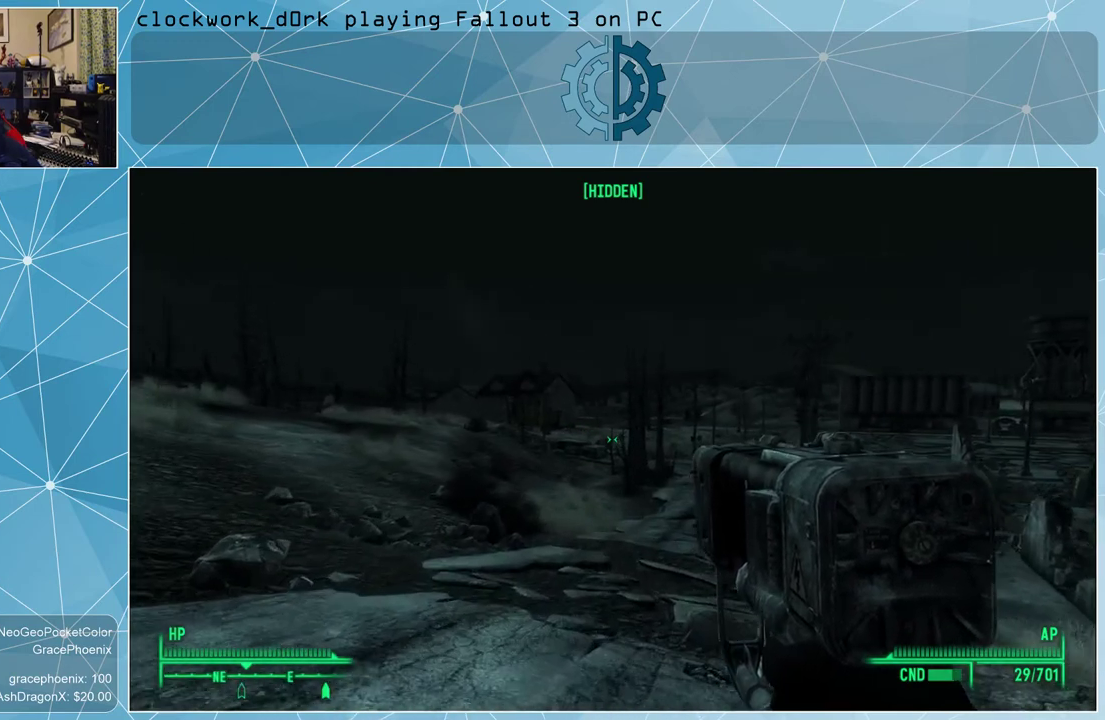
{"keys": ["w"], "mouse": [], "events": []}
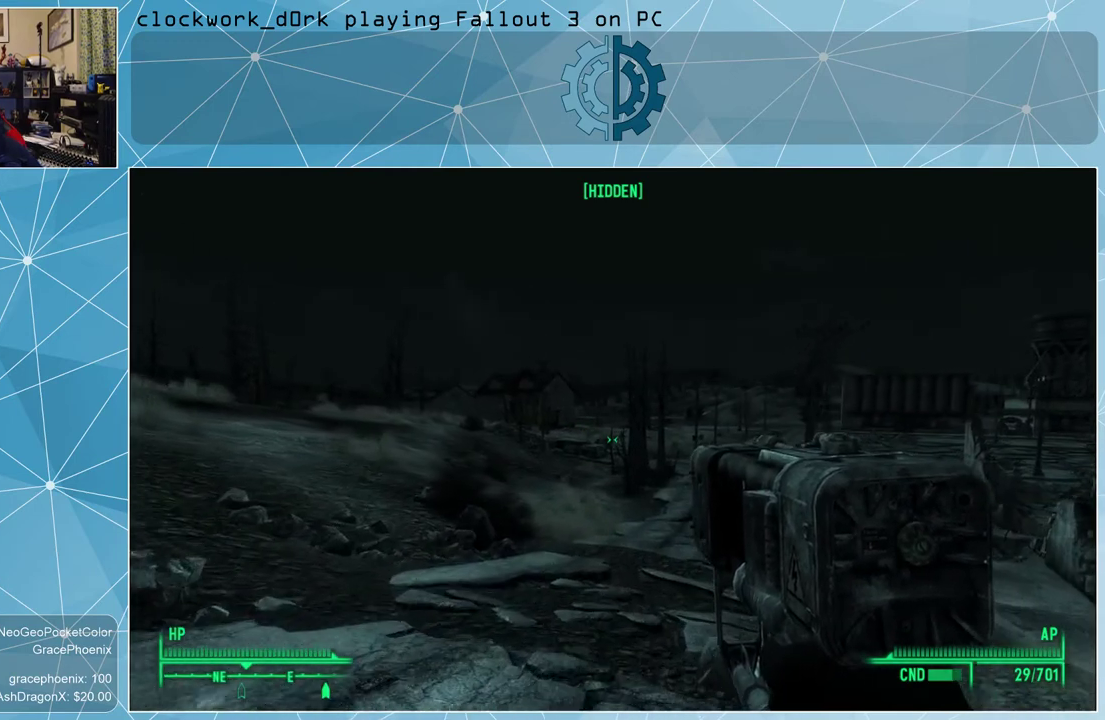
{"keys": ["w"], "mouse": [], "events": []}
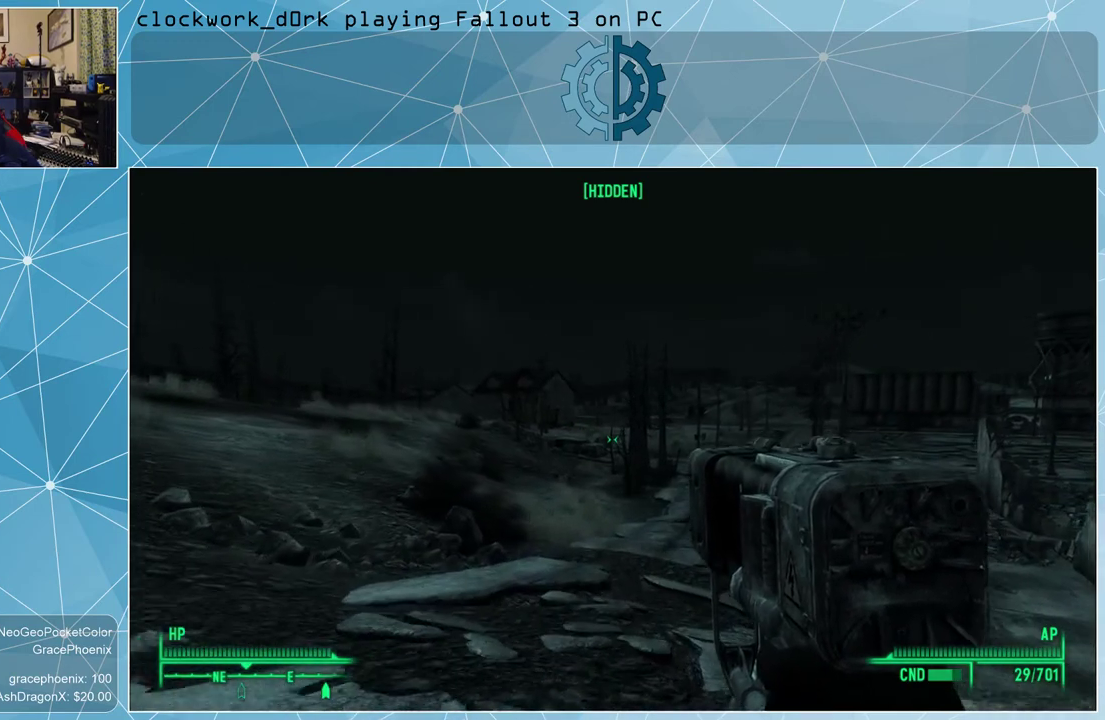
{"keys": ["w"], "mouse": [], "events": []}
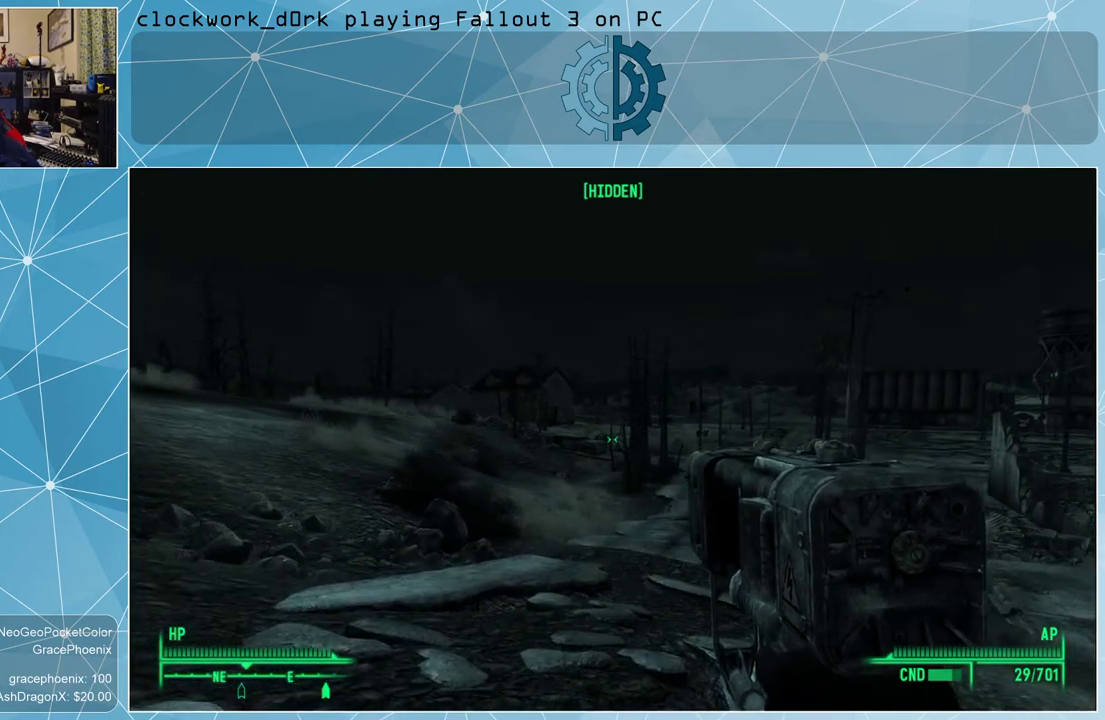
{"keys": ["w"], "mouse": [], "events": []}
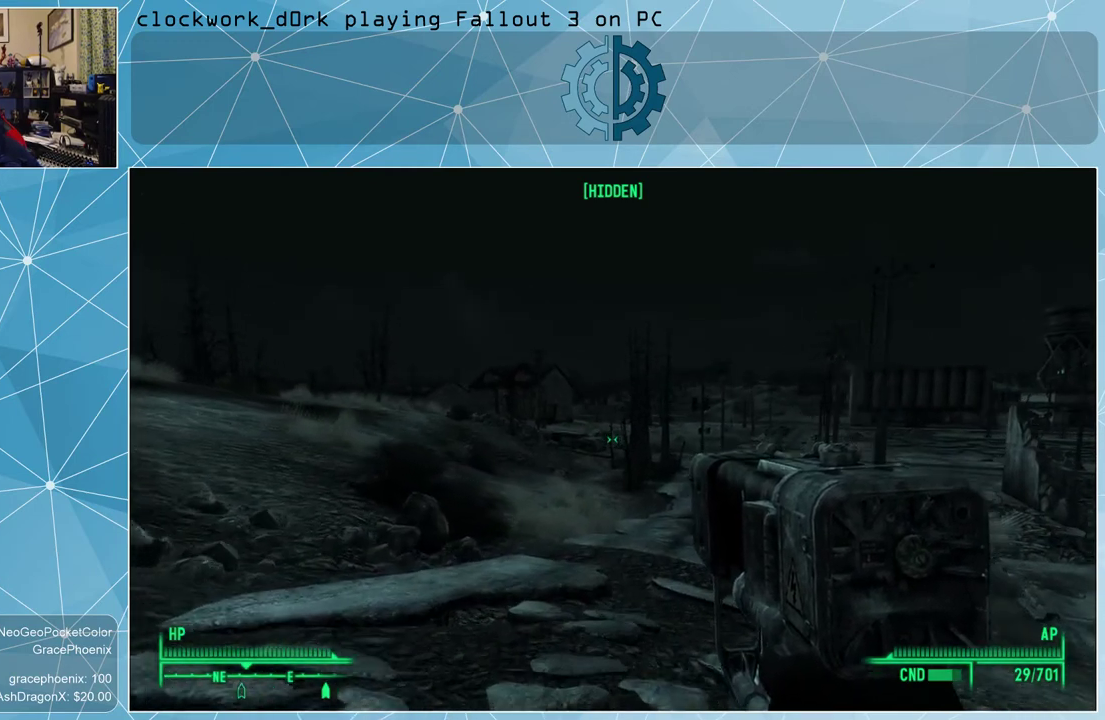
{"keys": ["w"], "mouse": [], "events": []}
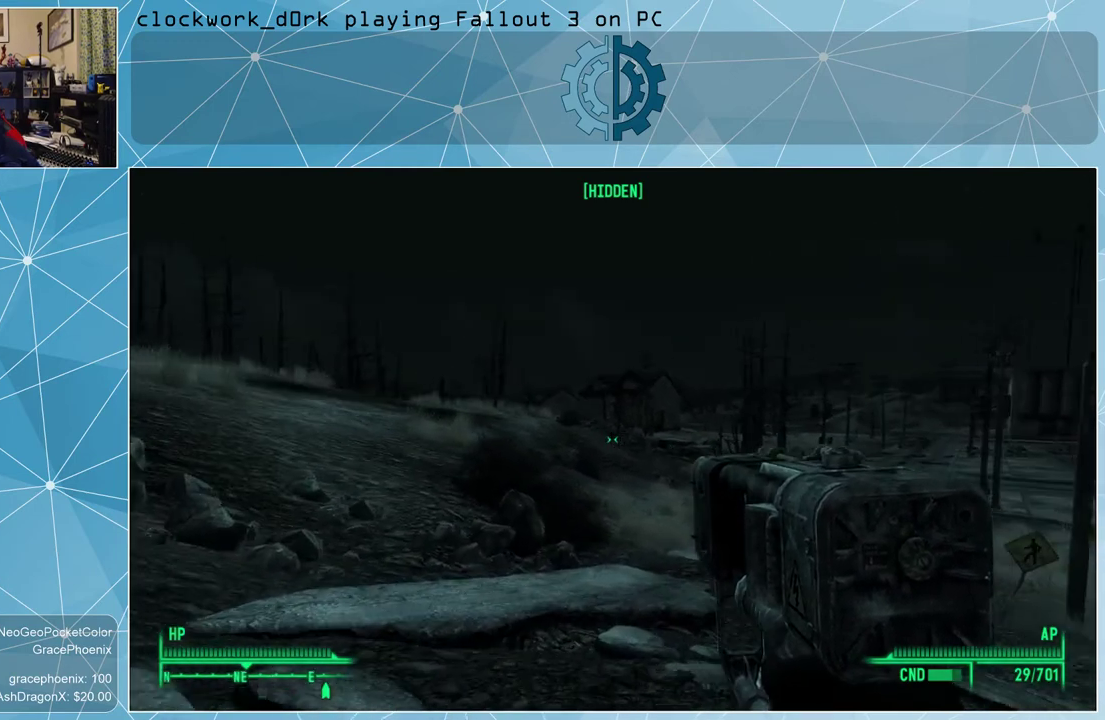
{"keys": ["w"], "mouse": [], "events": []}
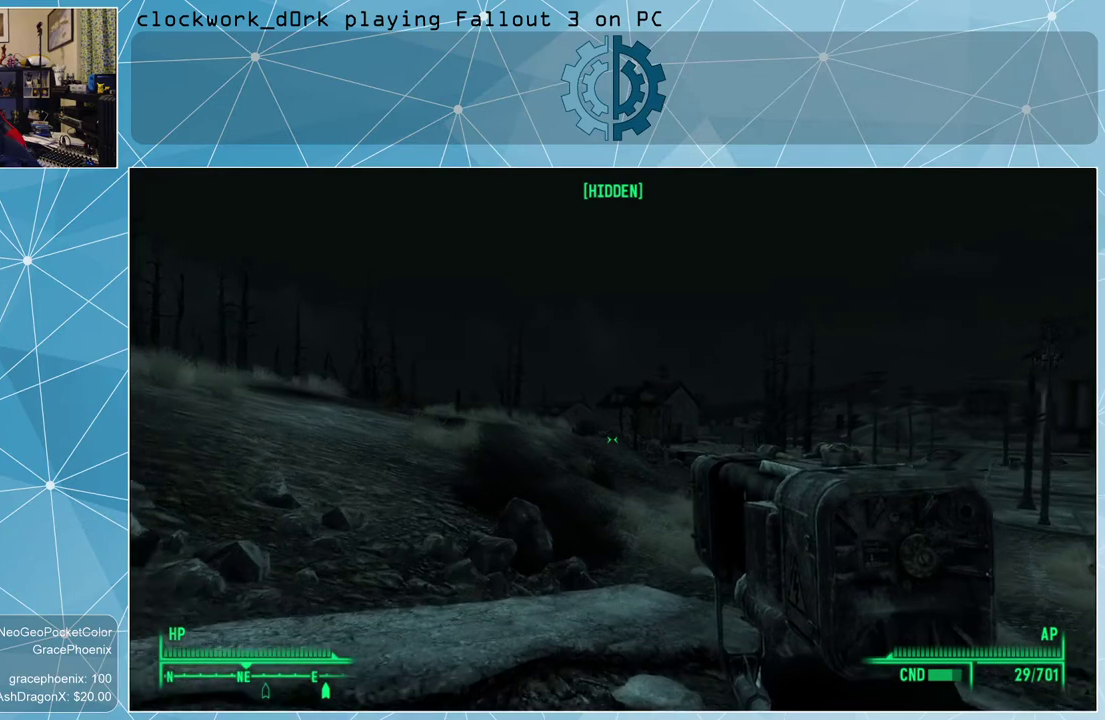
{"keys": ["d", "w"], "mouse": [], "events": [[433, "d", "down"]]}
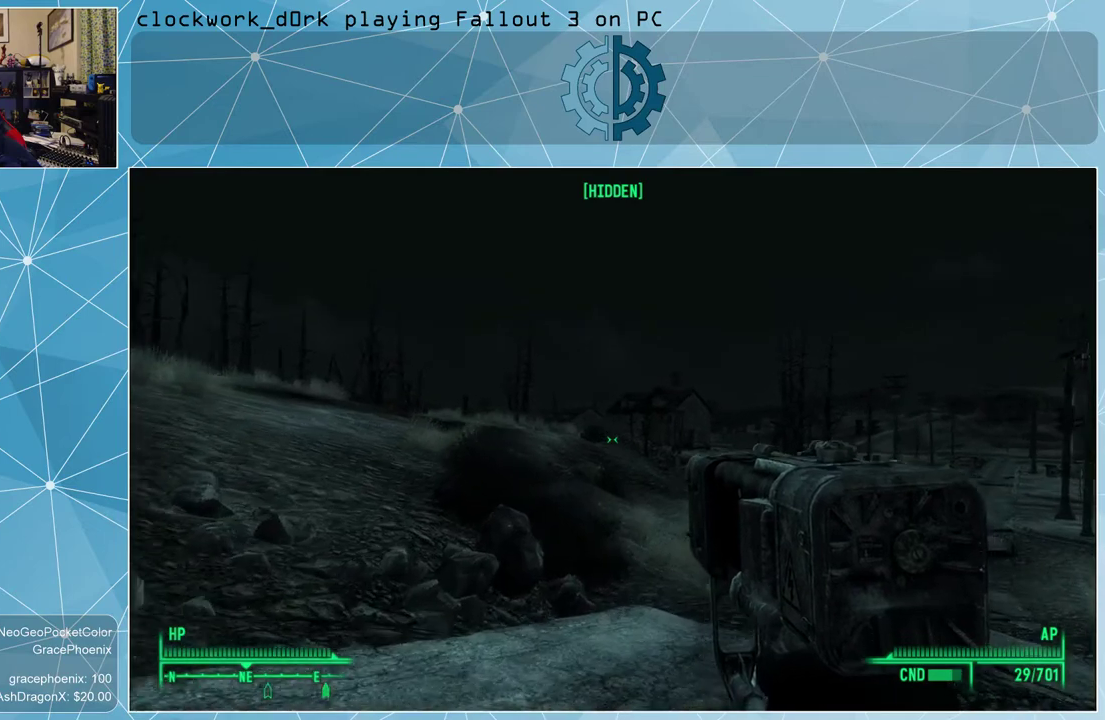
{"keys": ["w"], "mouse": [], "events": [[267, "d", "up"]]}
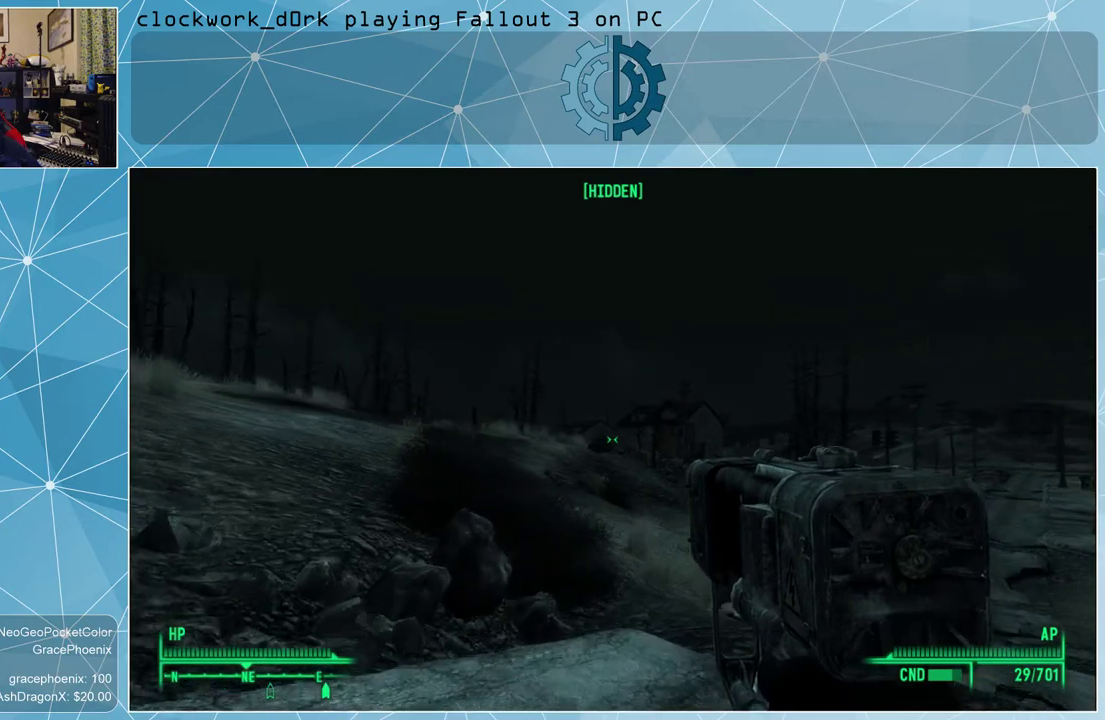
{"keys": ["w"], "mouse": [], "events": [[133, "v", "down"], [267, "v", "up"]]}
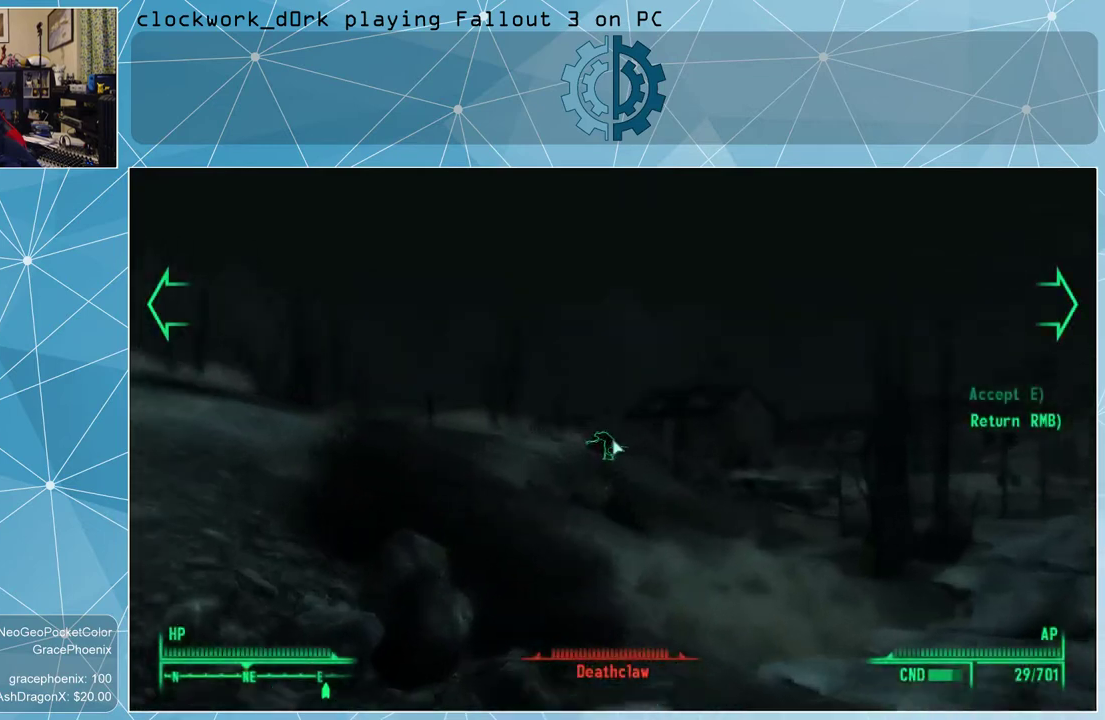
{"keys": [], "mouse": [], "events": [[67, "w", "up"]]}
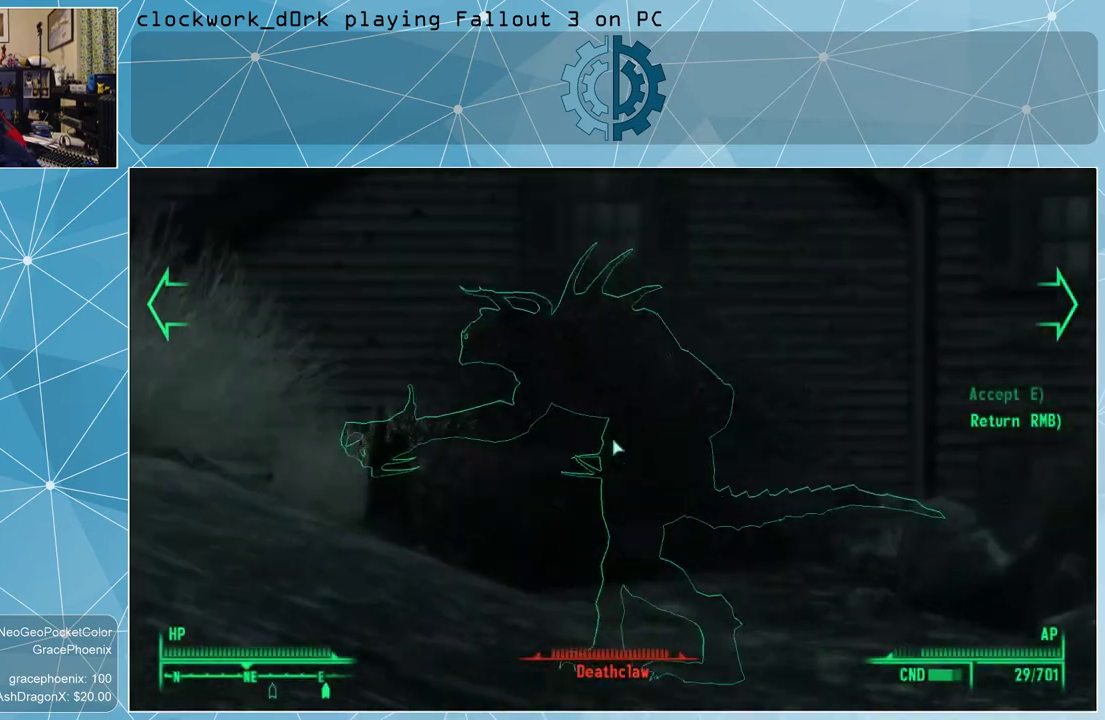
{"keys": [], "mouse": [], "events": []}
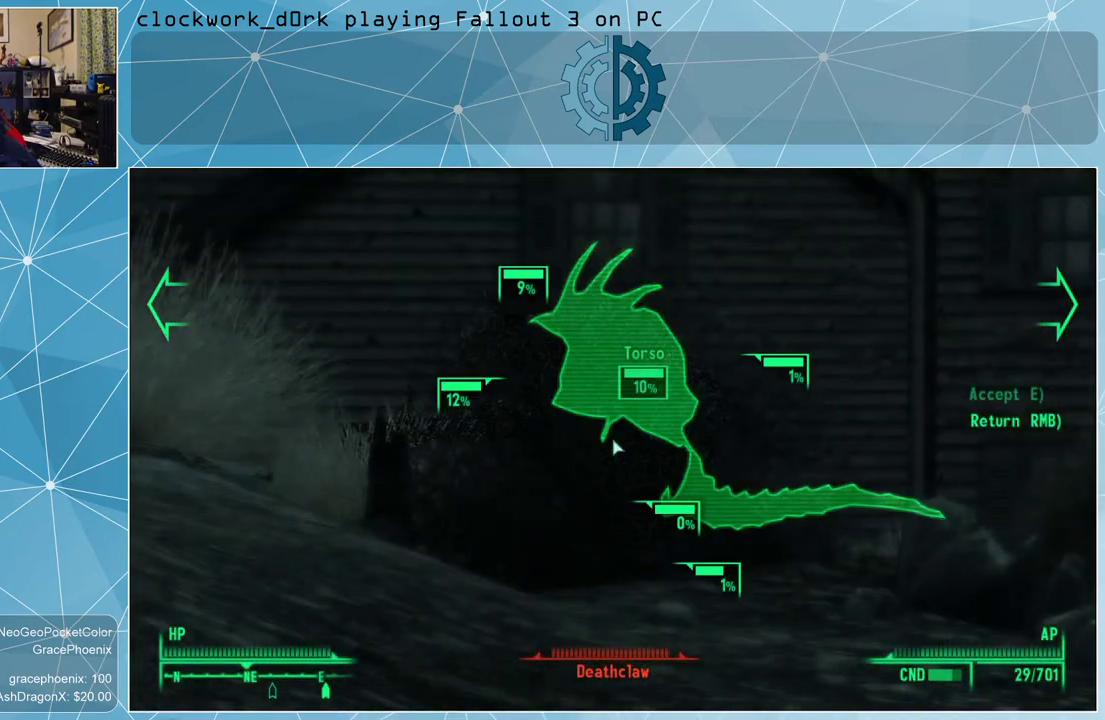
{"keys": [], "mouse": [], "events": [[400, "e", "down"], [500, "e", "up"]]}
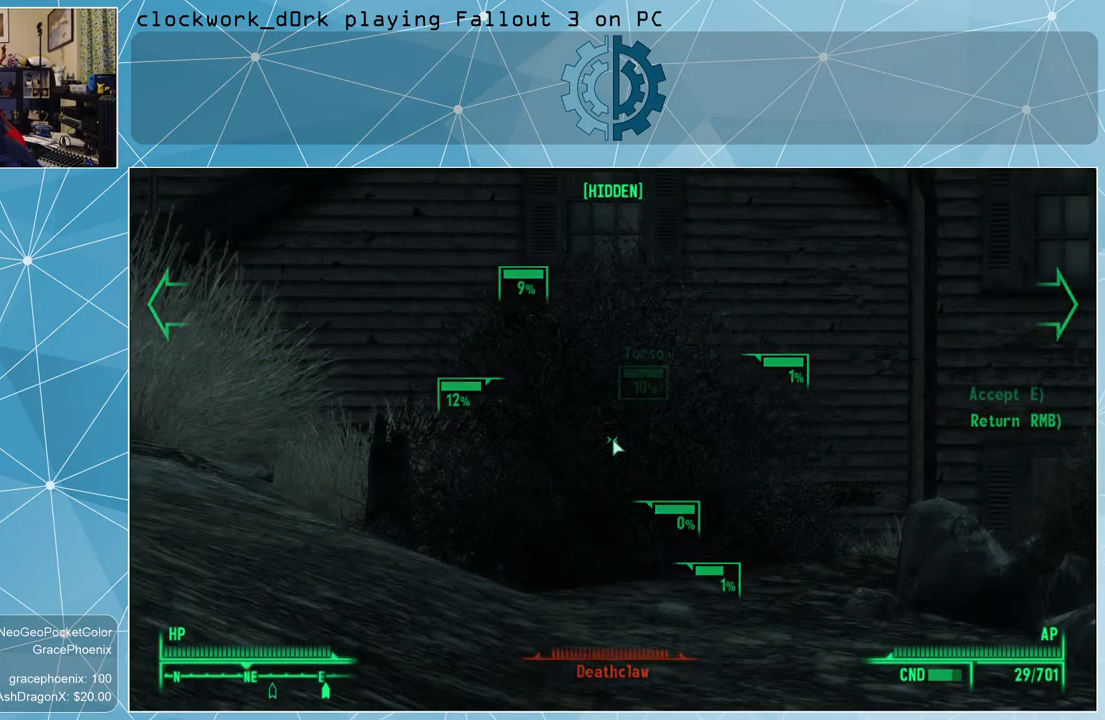
{"keys": ["a"], "mouse": [], "events": [[67, "a", "down"], [67, "w", "down"], [300, "w", "up"]]}
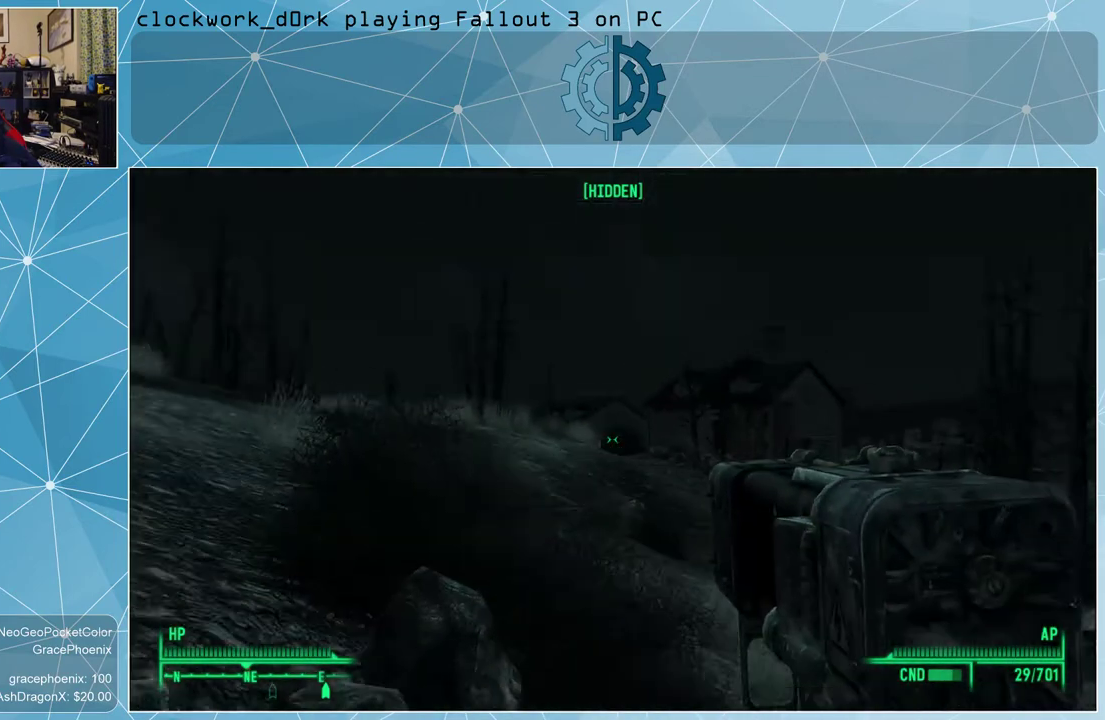
{"keys": ["a", "w"], "mouse": [], "events": [[133, "w", "down"]]}
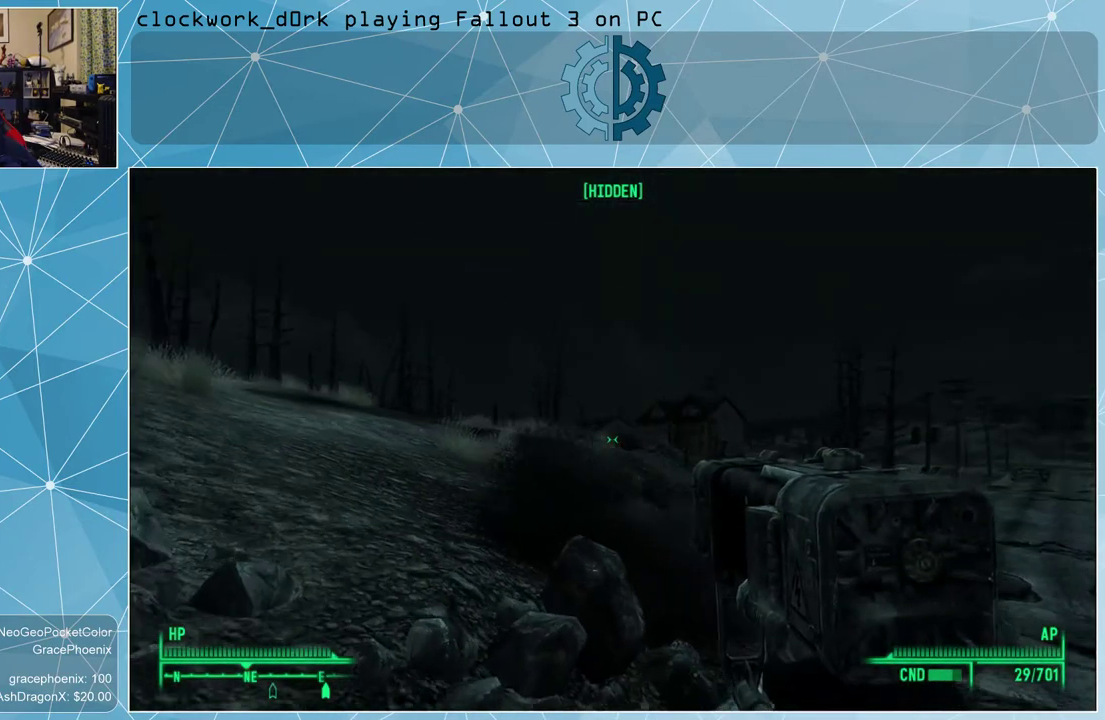
{"keys": [], "mouse": [], "events": [[233, "w", "up"], [267, "a", "up"], [400, "tab", "down"], [467, "tab", "up"]]}
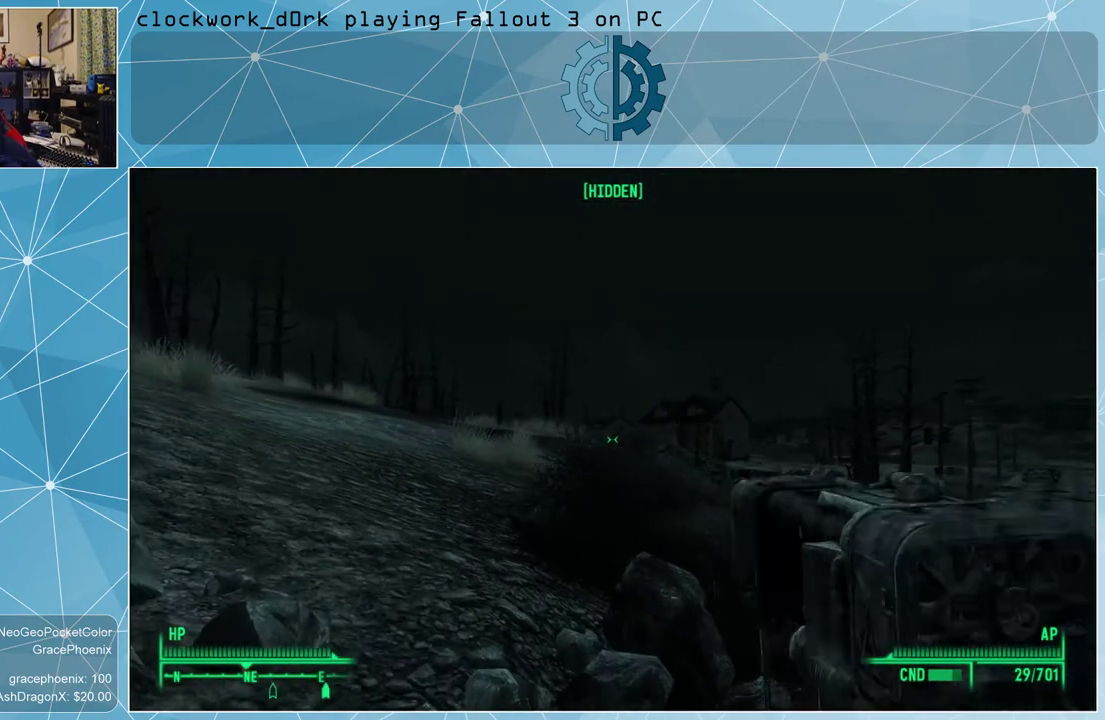
{"keys": [], "mouse": [], "events": []}
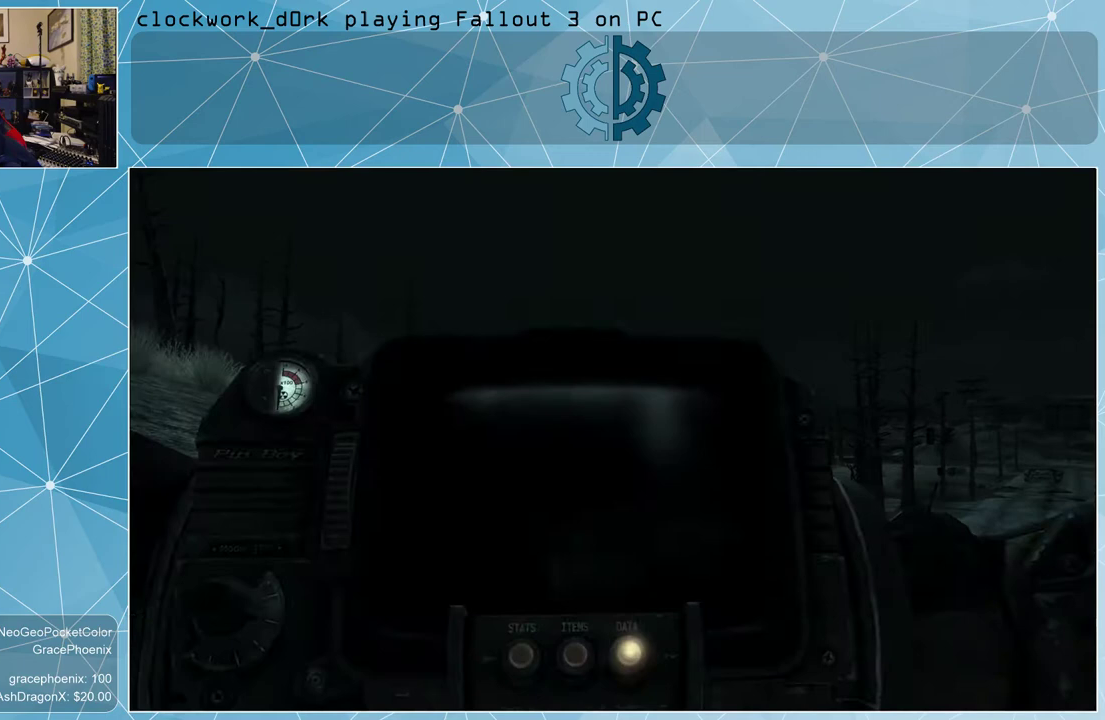
{"keys": [], "mouse": [], "events": []}
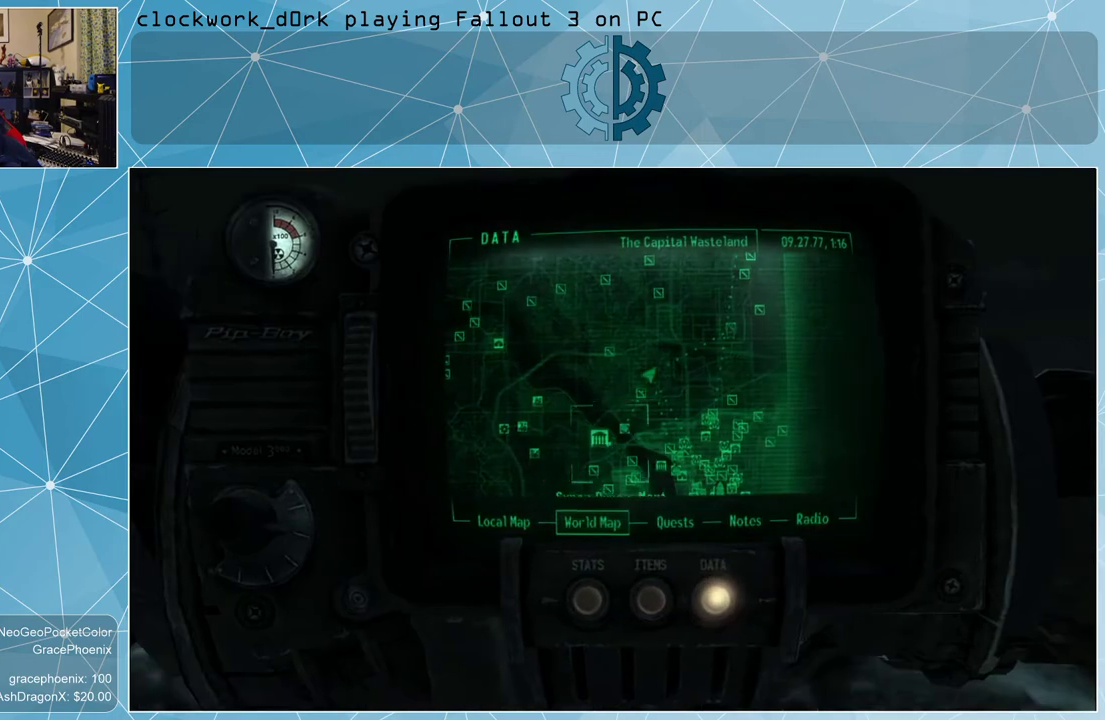
{"keys": [], "mouse": [], "events": []}
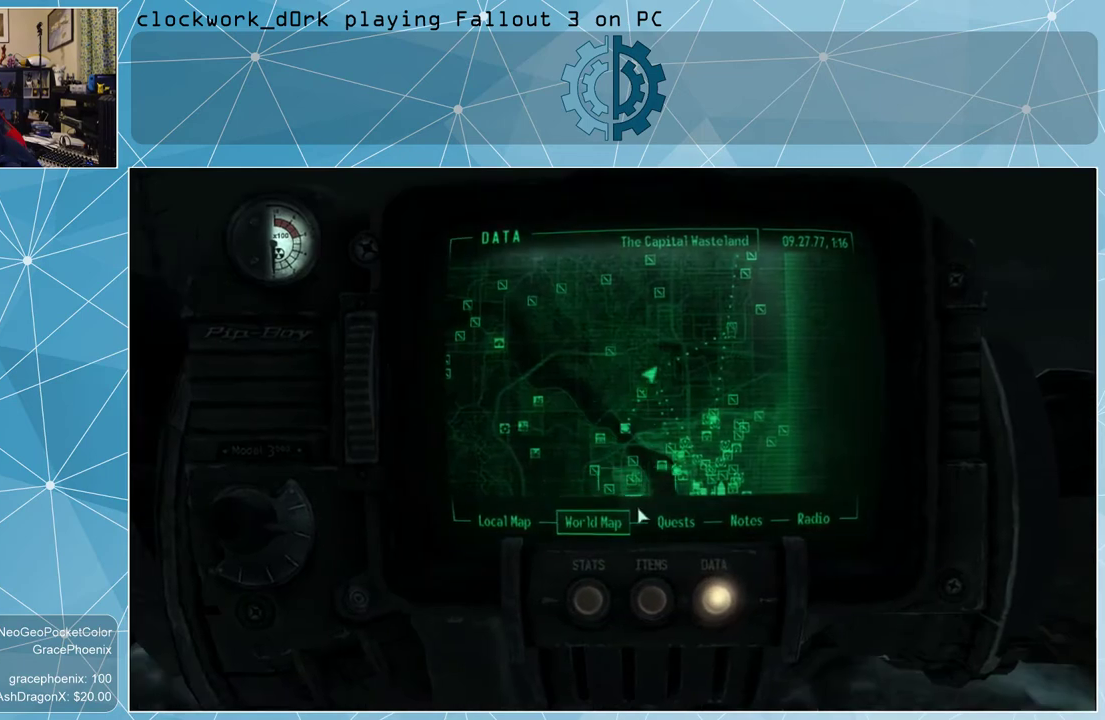
{"keys": [], "mouse": [], "events": []}
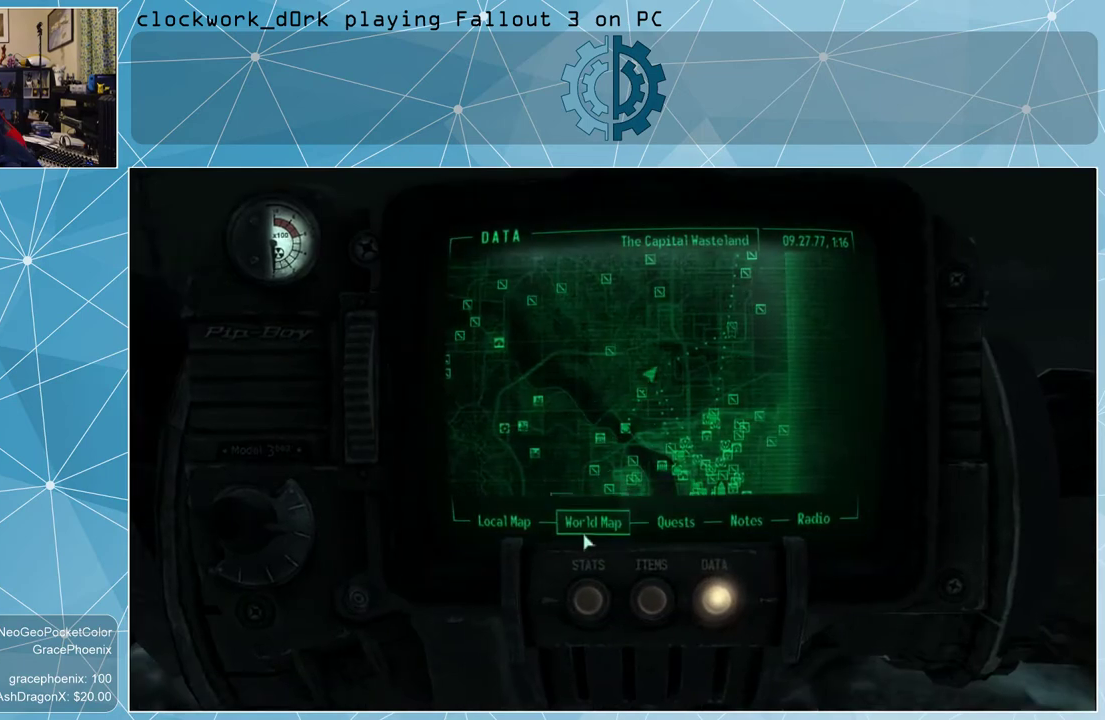
{"keys": [], "mouse": [], "events": []}